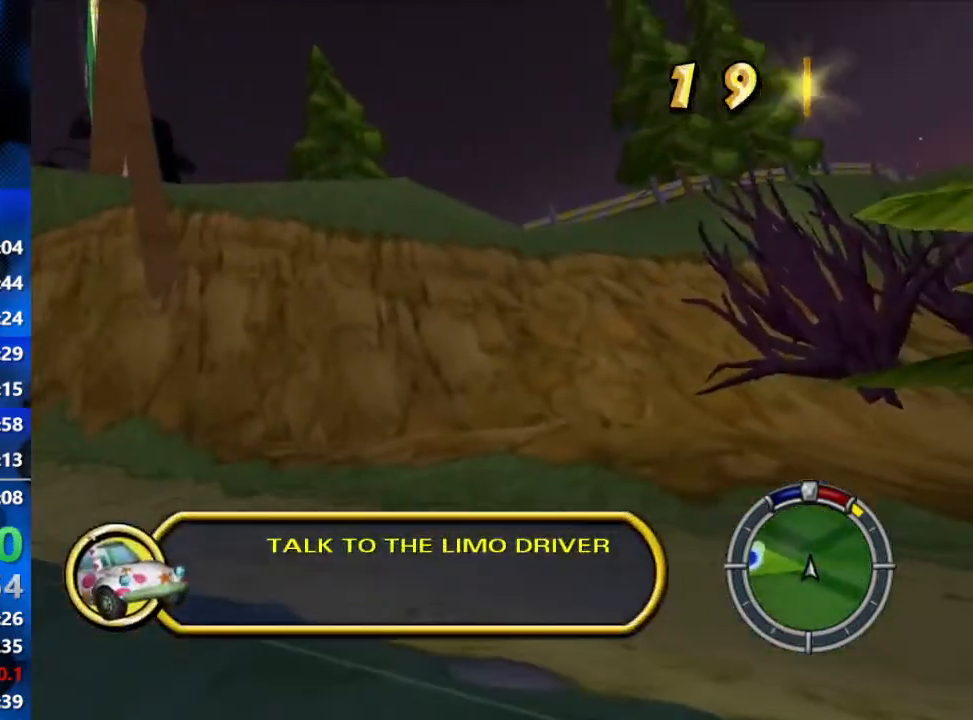
Gameplay with a controller (Xbox layout); each line is a JSON object with the inputs held at the frame after it. "events" lists button and stick changes between this image and that frame as [ms after this image, input, new state], when the widget could be followed in between.
{"buttons": ["R2"], "left_stick": "left", "right_stick": "center", "events": []}
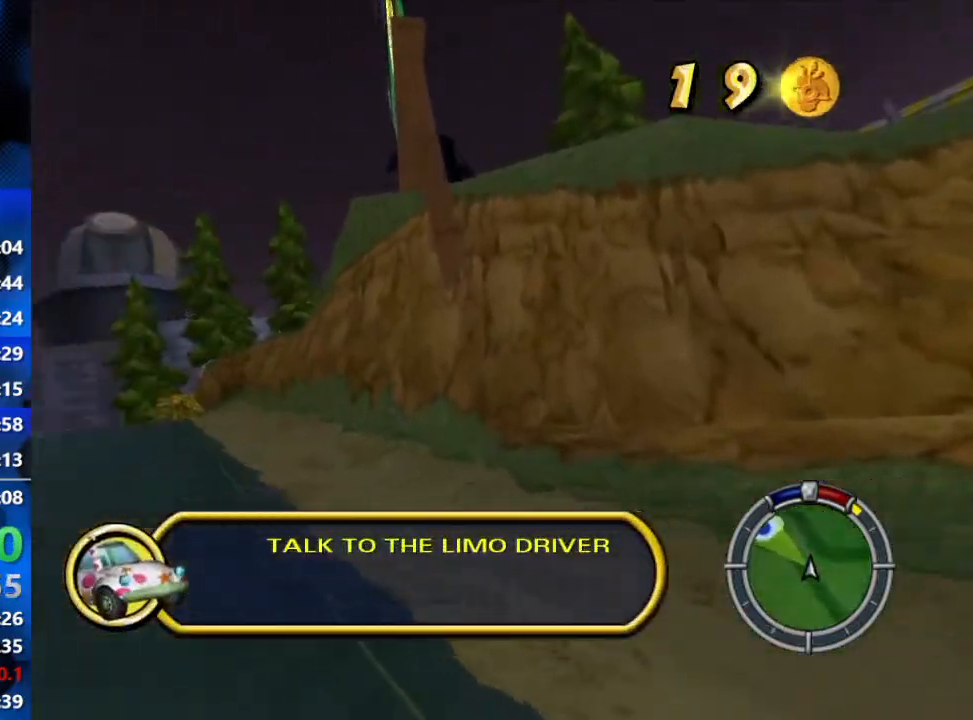
{"buttons": ["R2"], "left_stick": "center", "right_stick": "center", "events": [[200, "left_stick", "center"]]}
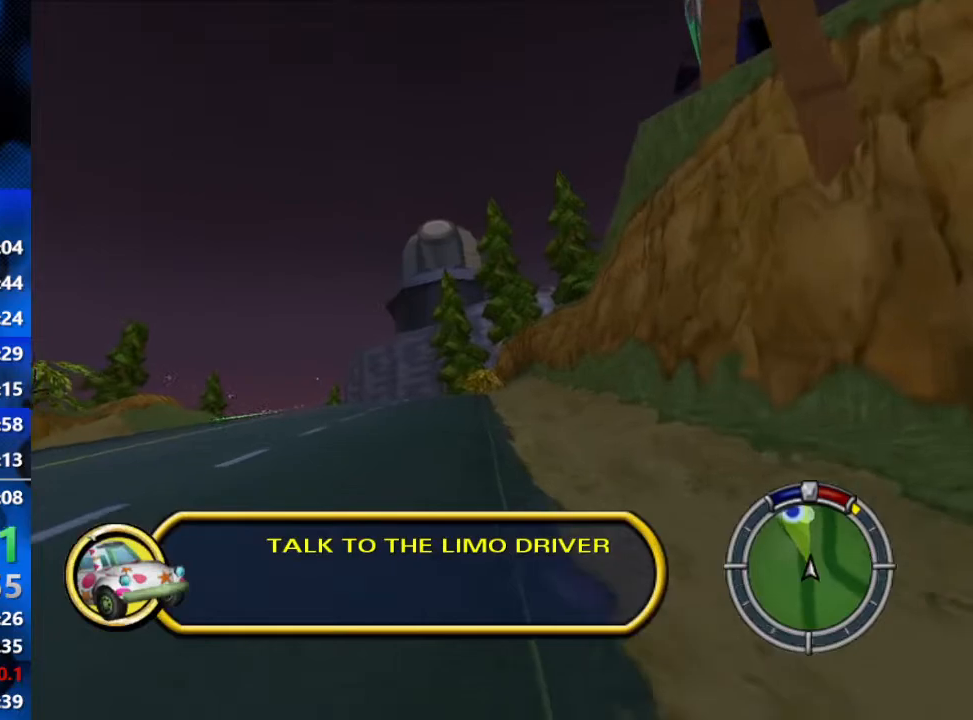
{"buttons": ["R2"], "left_stick": "center", "right_stick": "center", "events": [[33, "left_stick", "left"], [167, "left_stick", "center"]]}
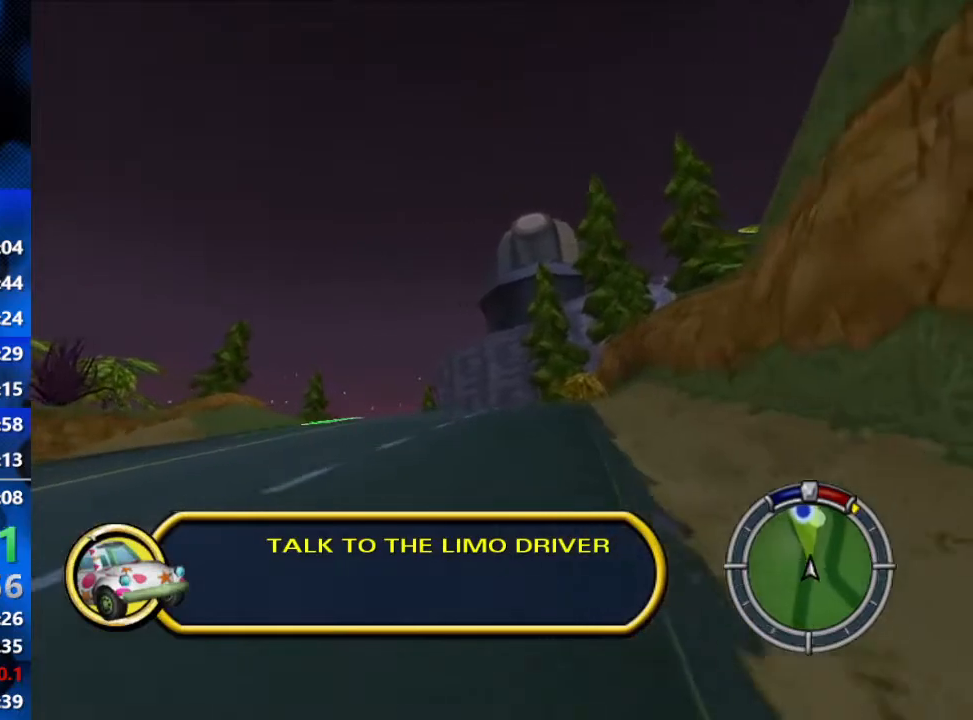
{"buttons": ["R2"], "left_stick": "left", "right_stick": "center", "events": [[433, "left_stick", "left"]]}
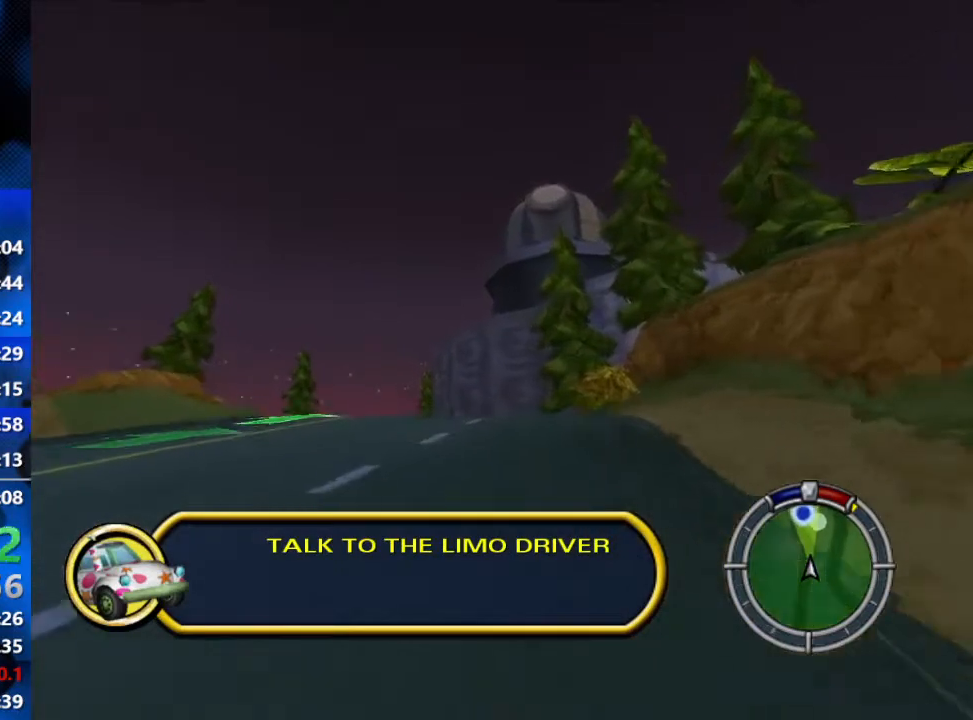
{"buttons": ["R2"], "left_stick": "center", "right_stick": "center", "events": [[83, "left_stick", "center"], [350, "left_stick", "left"], [500, "left_stick", "center"]]}
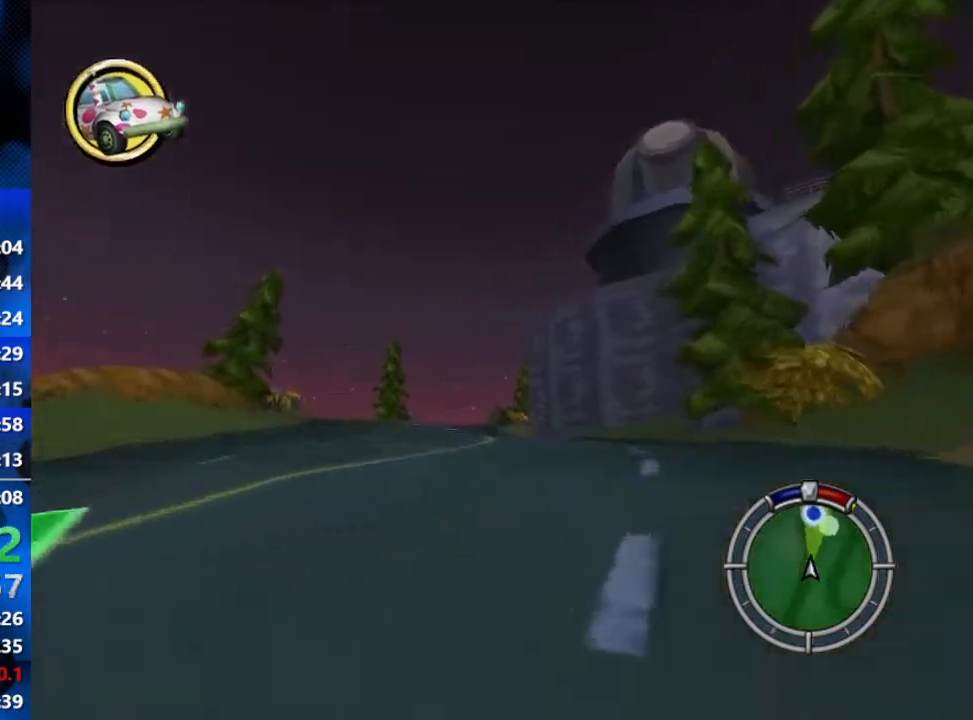
{"buttons": ["R2"], "left_stick": "center", "right_stick": "center", "events": [[217, "left_stick", "left"], [300, "left_stick", "center"]]}
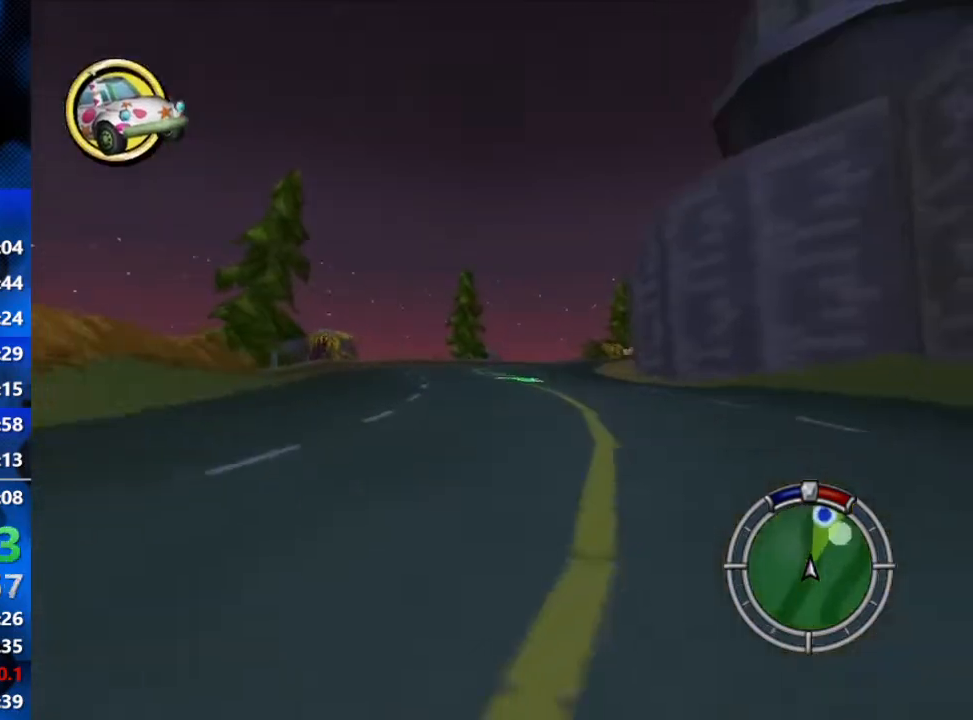
{"buttons": ["R2"], "left_stick": "right", "right_stick": "center", "events": [[283, "left_stick", "right"]]}
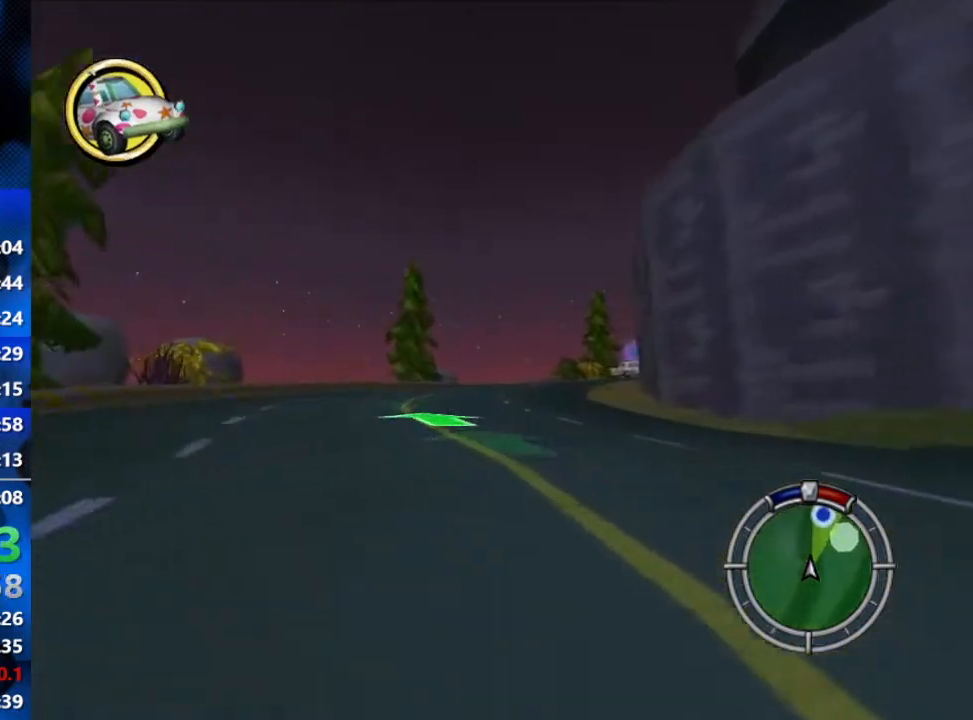
{"buttons": ["R2"], "left_stick": "right", "right_stick": "center", "events": [[167, "left_stick", "center"], [500, "left_stick", "right"]]}
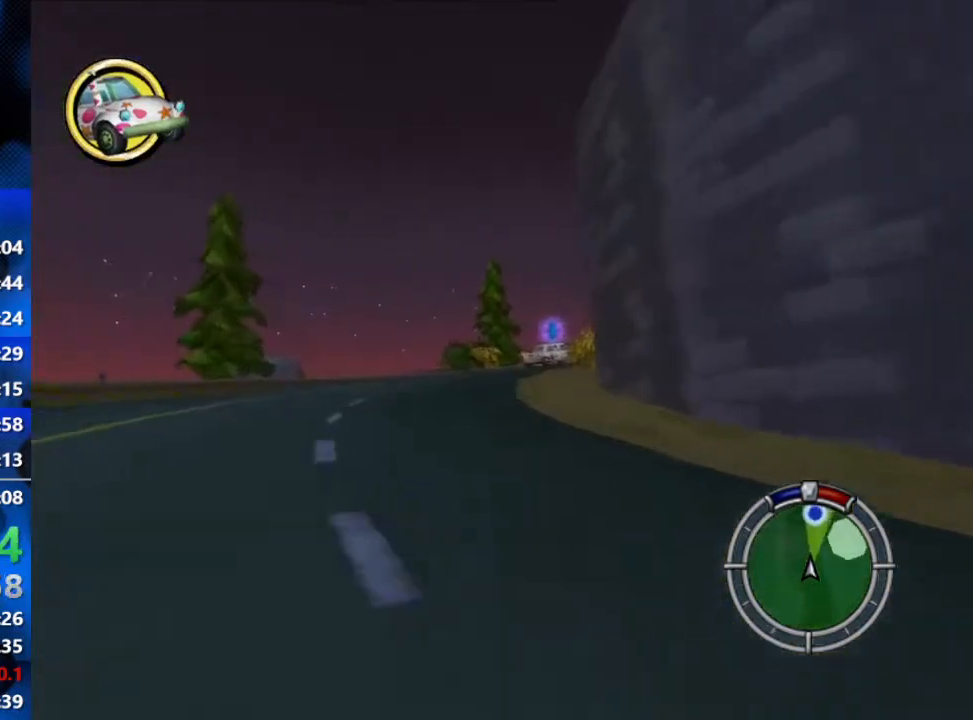
{"buttons": [], "left_stick": "center", "right_stick": "center", "events": [[217, "R2", "up"], [267, "left_stick", "center"]]}
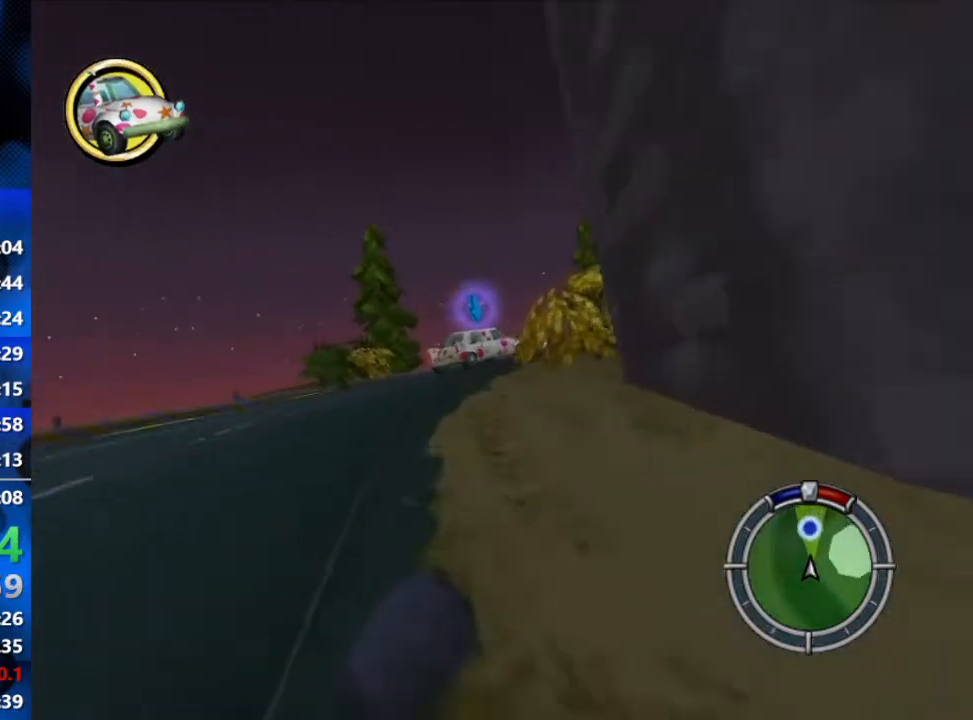
{"buttons": ["R2"], "left_stick": "center", "right_stick": "center", "events": [[150, "left_stick", "right"], [383, "left_stick", "center"], [483, "R2", "down"]]}
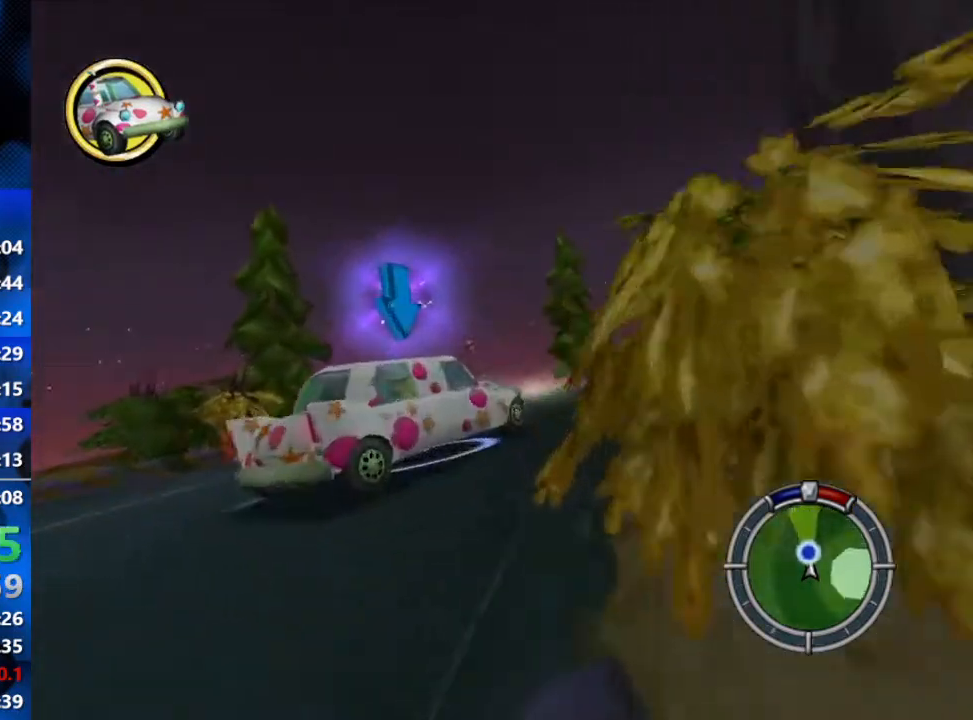
{"buttons": ["R2"], "left_stick": "right", "right_stick": "center", "events": [[150, "left_stick", "right"]]}
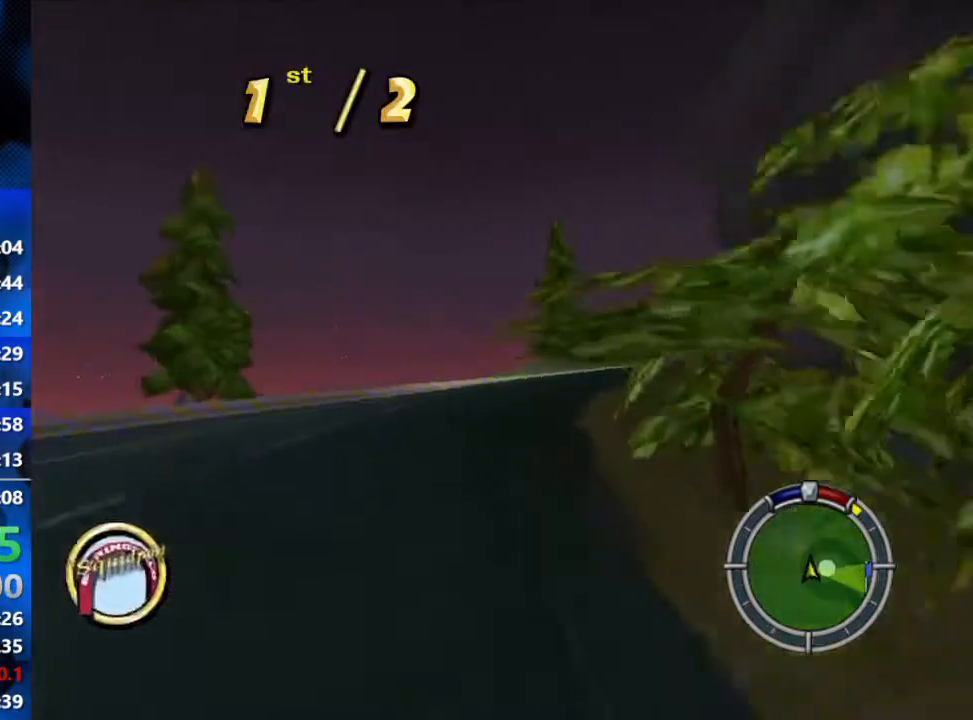
{"buttons": ["R2"], "left_stick": "right", "right_stick": "center", "events": []}
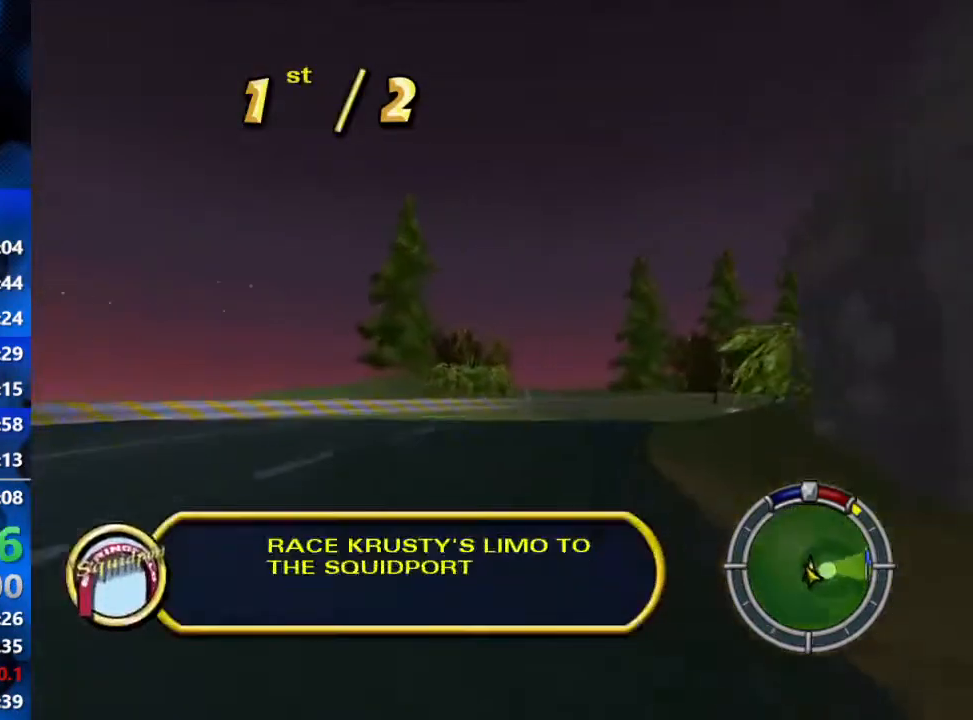
{"buttons": ["R2"], "left_stick": "right", "right_stick": "center", "events": [[300, "R2", "up"], [417, "R2", "down"]]}
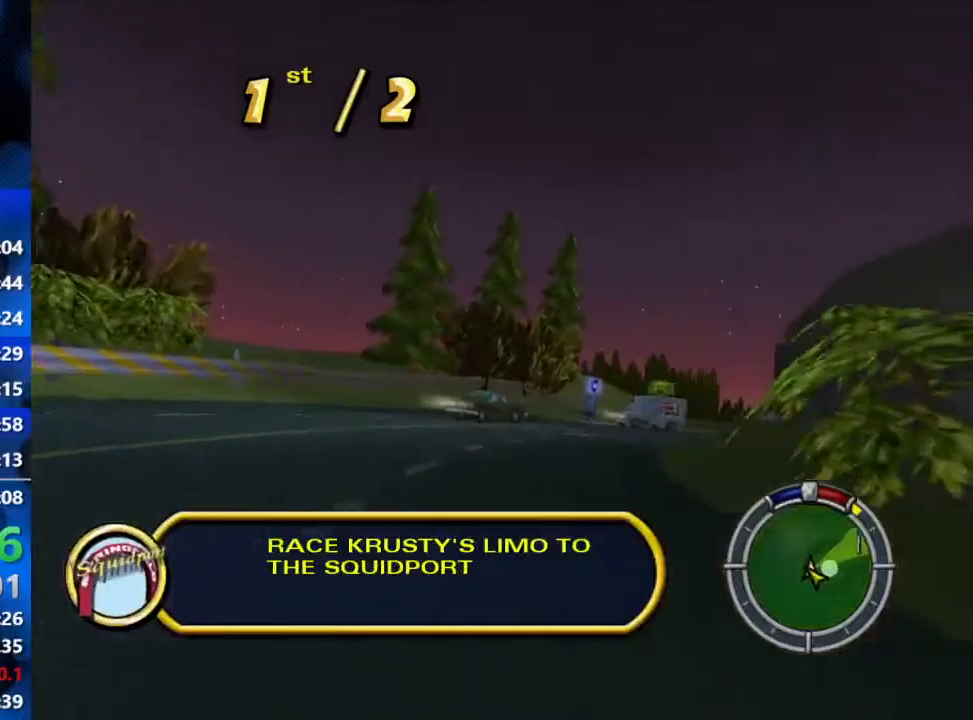
{"buttons": ["R2"], "left_stick": "right", "right_stick": "center", "events": []}
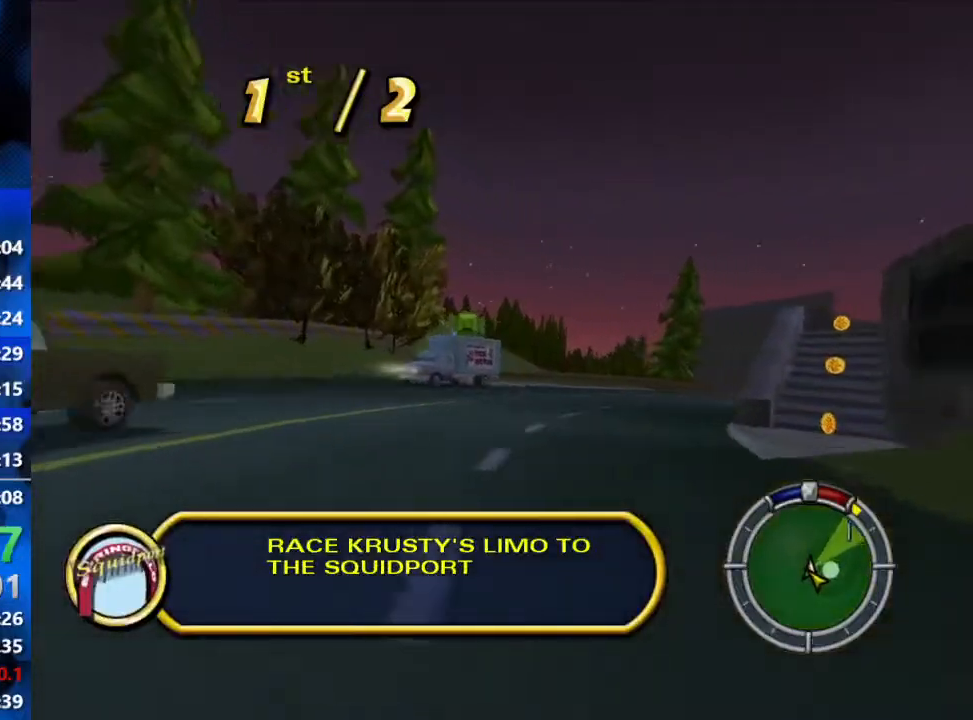
{"buttons": ["R2"], "left_stick": "right", "right_stick": "center", "events": []}
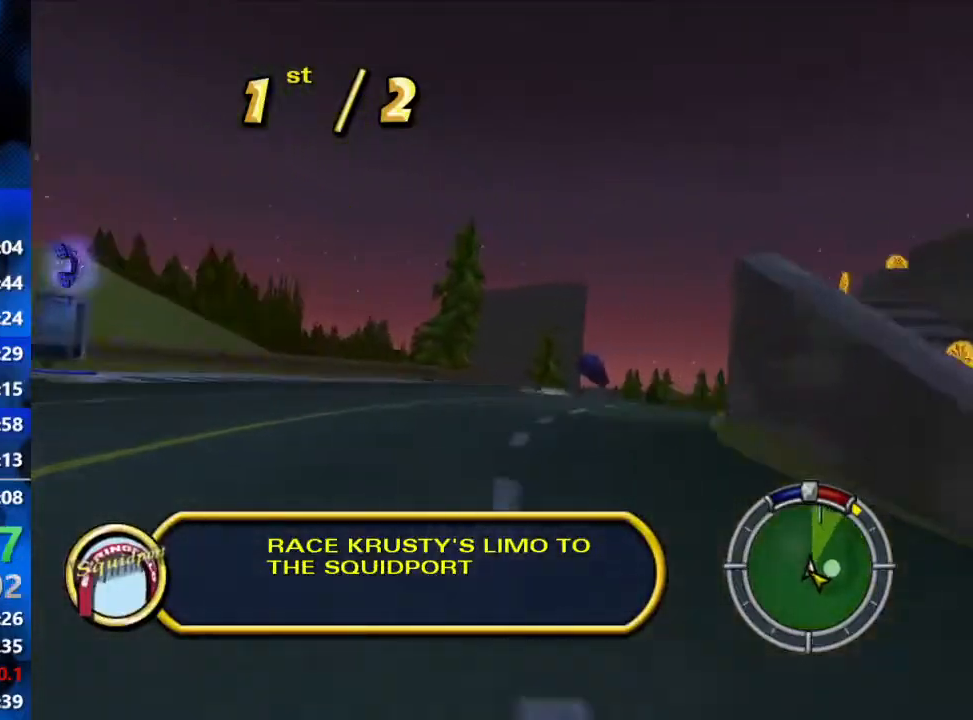
{"buttons": ["R2"], "left_stick": "center", "right_stick": "center", "events": [[367, "left_stick", "center"]]}
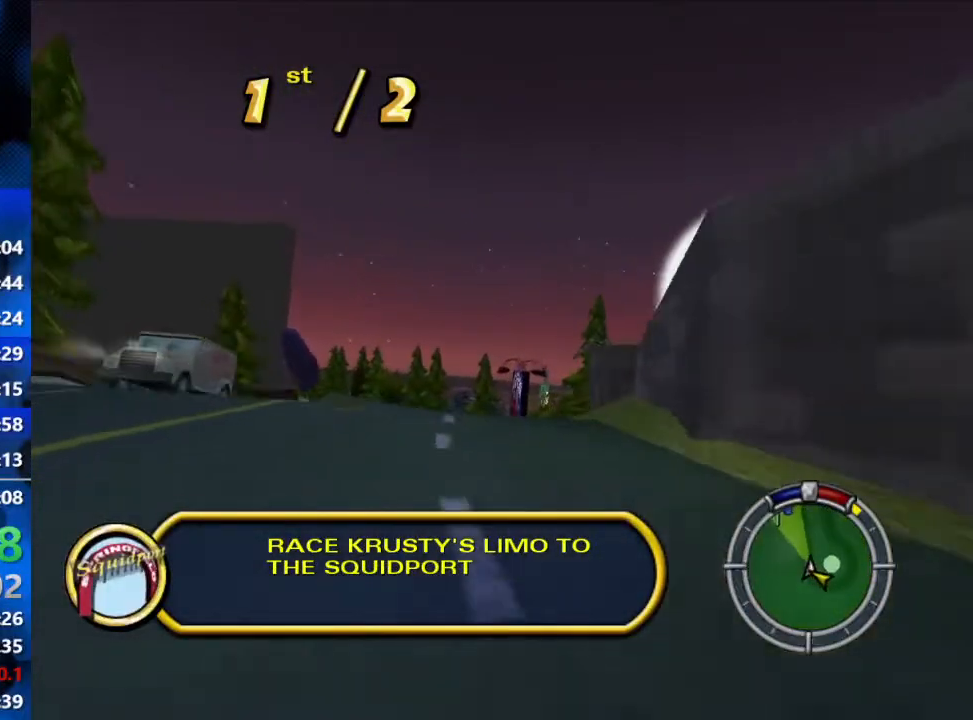
{"buttons": ["R2"], "left_stick": "center", "right_stick": "center", "events": []}
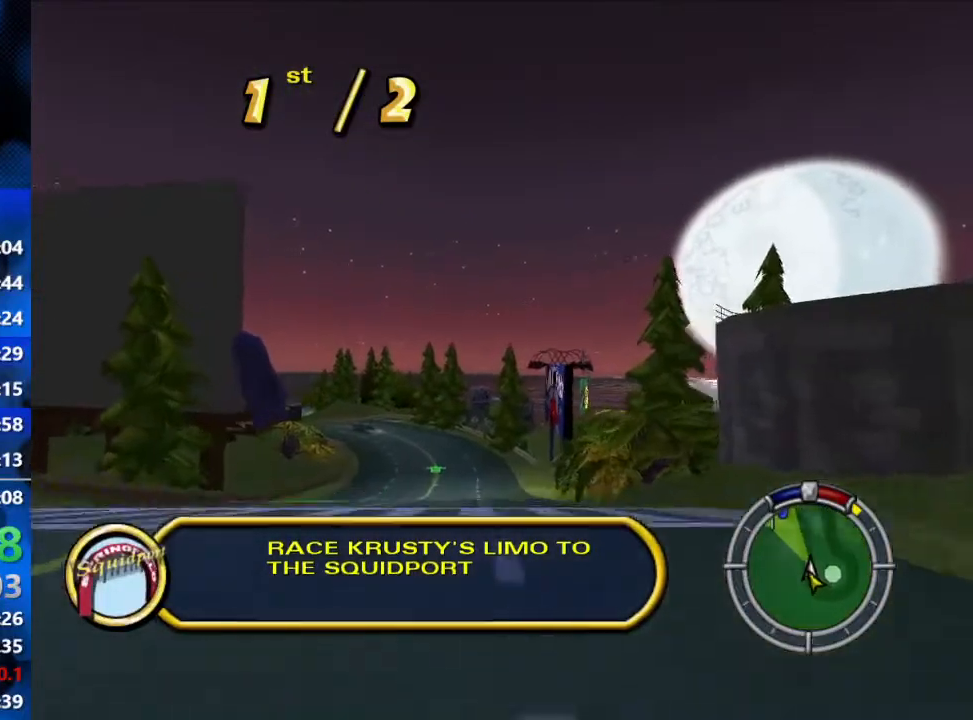
{"buttons": ["R2"], "left_stick": "center", "right_stick": "center", "events": []}
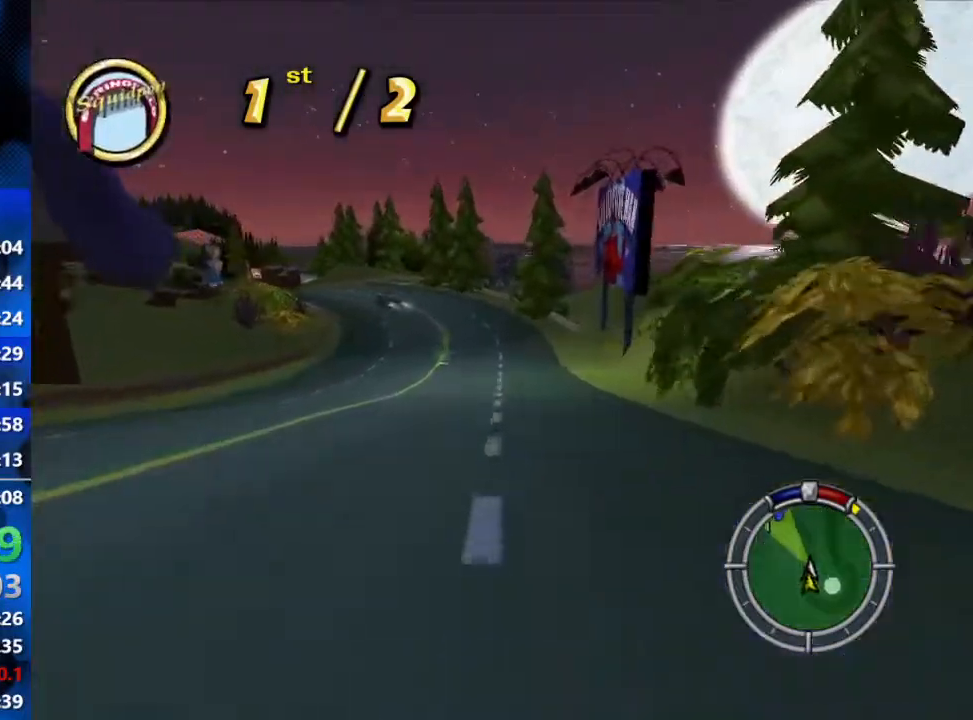
{"buttons": ["R2"], "left_stick": "left", "right_stick": "center", "events": [[300, "left_stick", "left"]]}
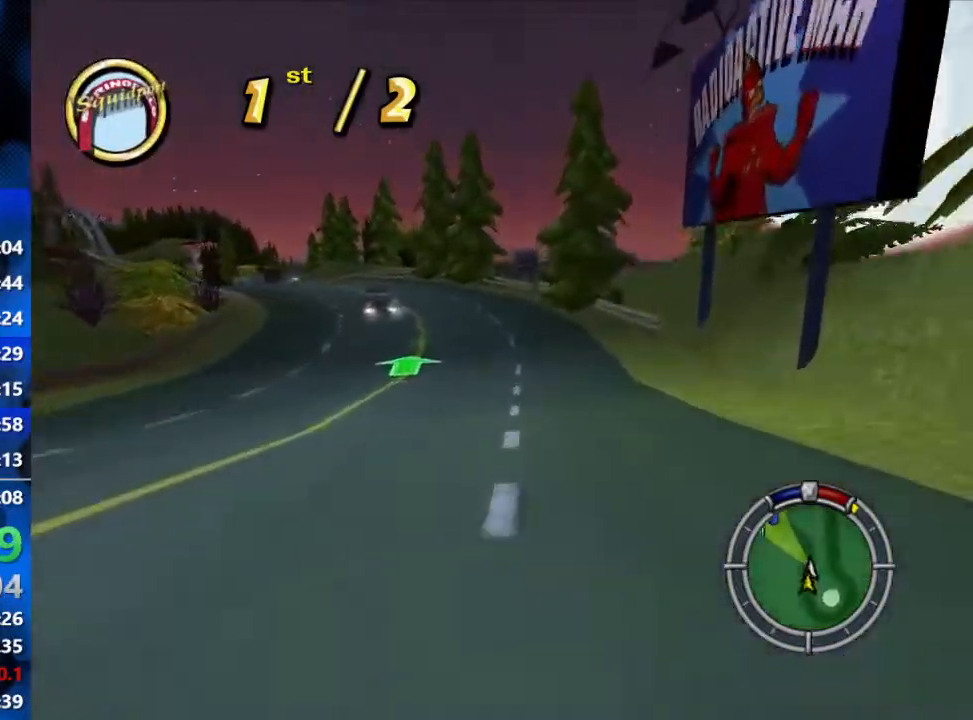
{"buttons": [], "left_stick": "left", "right_stick": "center", "events": [[400, "R2", "up"]]}
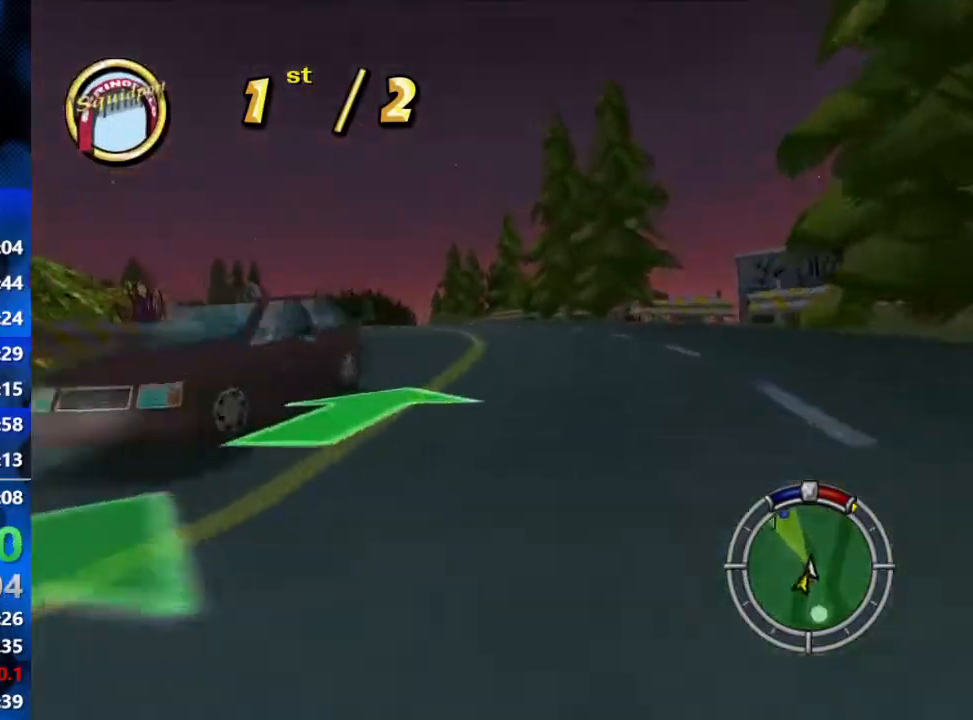
{"buttons": ["R2"], "left_stick": "left", "right_stick": "center", "events": [[67, "R2", "down"]]}
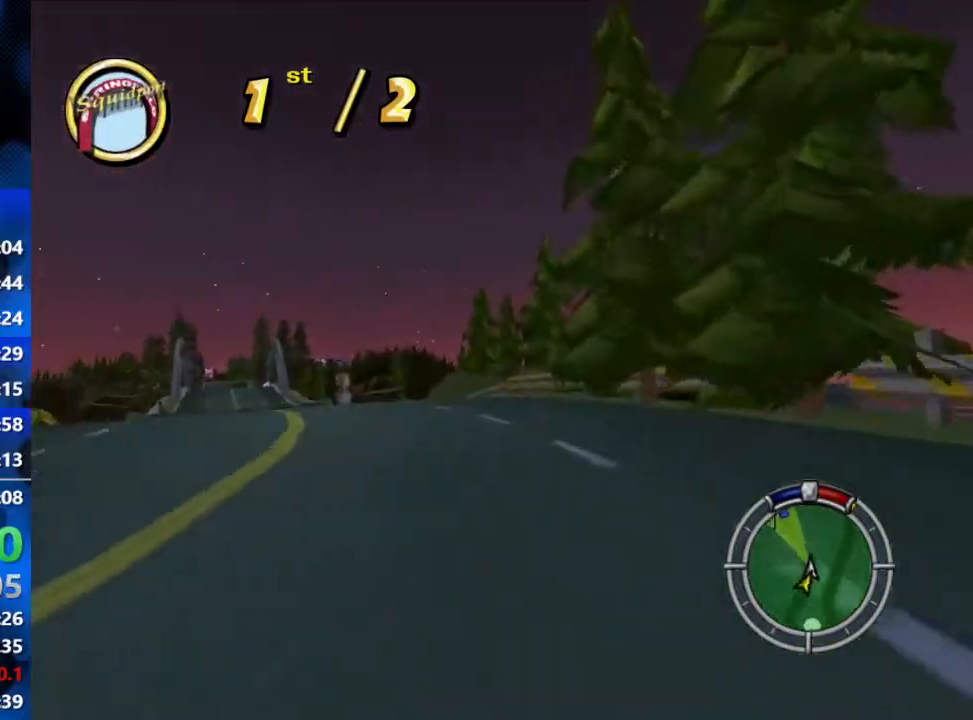
{"buttons": ["R2"], "left_stick": "center", "right_stick": "center", "events": [[417, "left_stick", "center"]]}
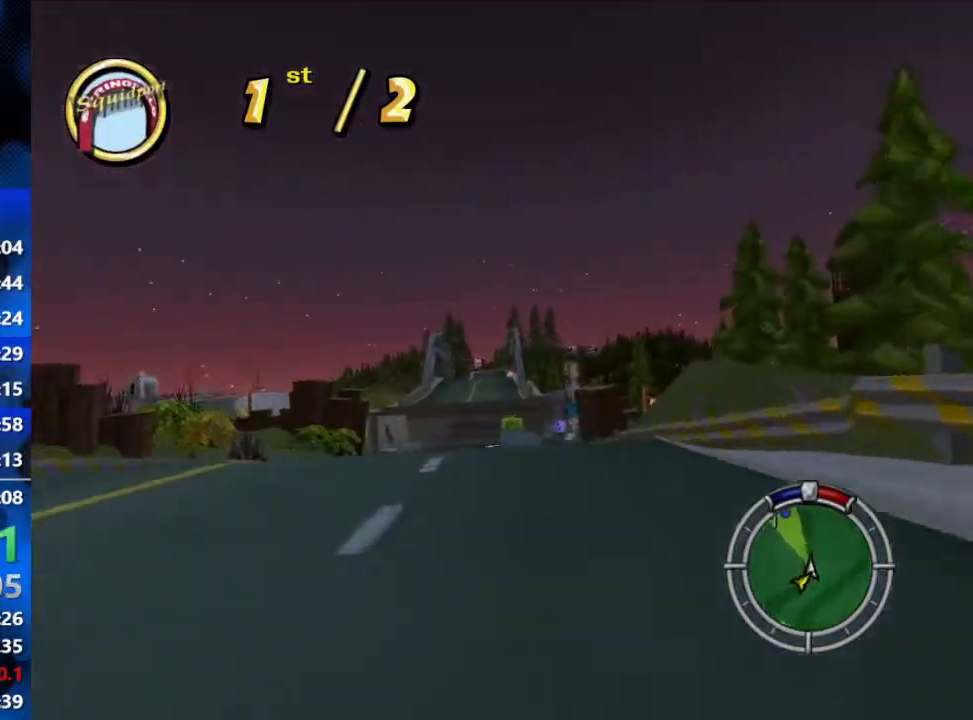
{"buttons": ["R2"], "left_stick": "left", "right_stick": "center", "events": [[483, "left_stick", "left"]]}
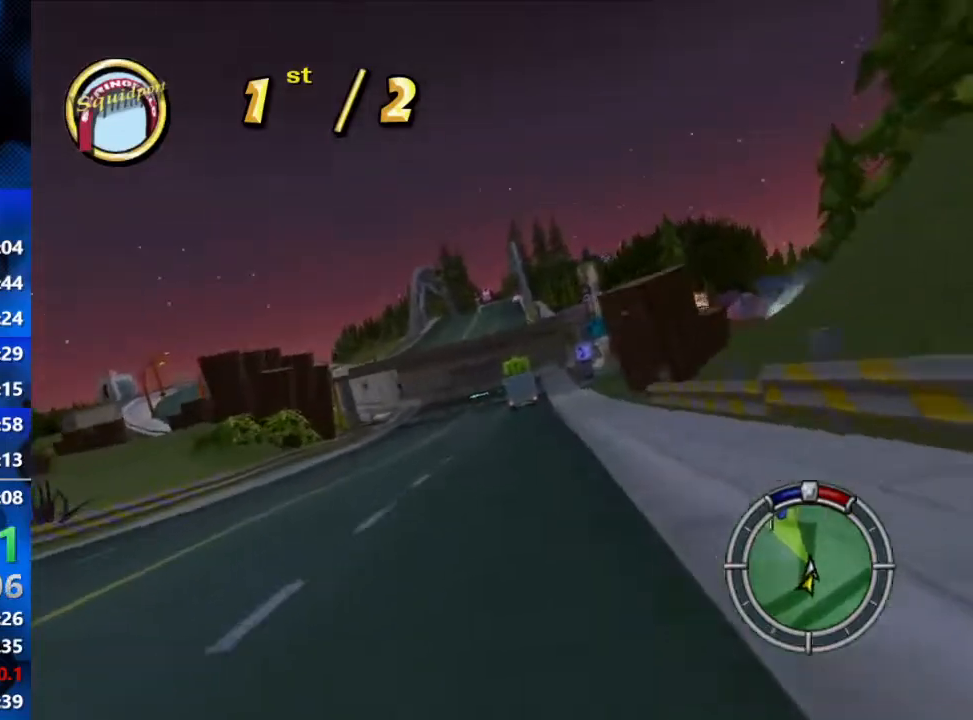
{"buttons": ["R2"], "left_stick": "left", "right_stick": "center", "events": [[183, "left_stick", "center"], [317, "left_stick", "left"]]}
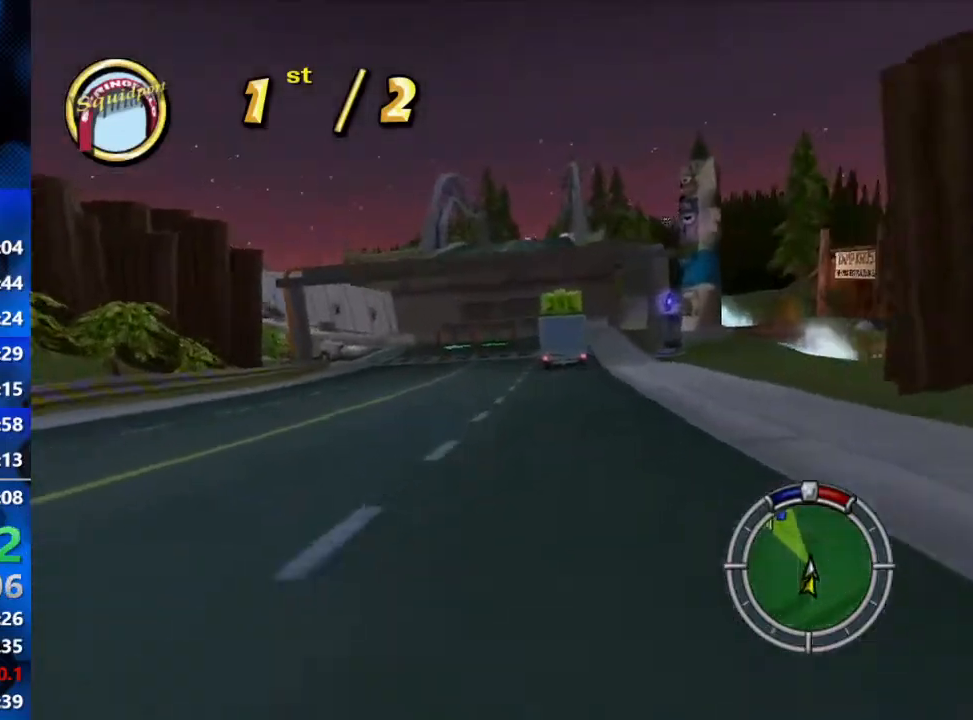
{"buttons": [], "left_stick": "left", "right_stick": "center", "events": [[100, "left_stick", "center"], [250, "left_stick", "left"], [400, "R2", "up"]]}
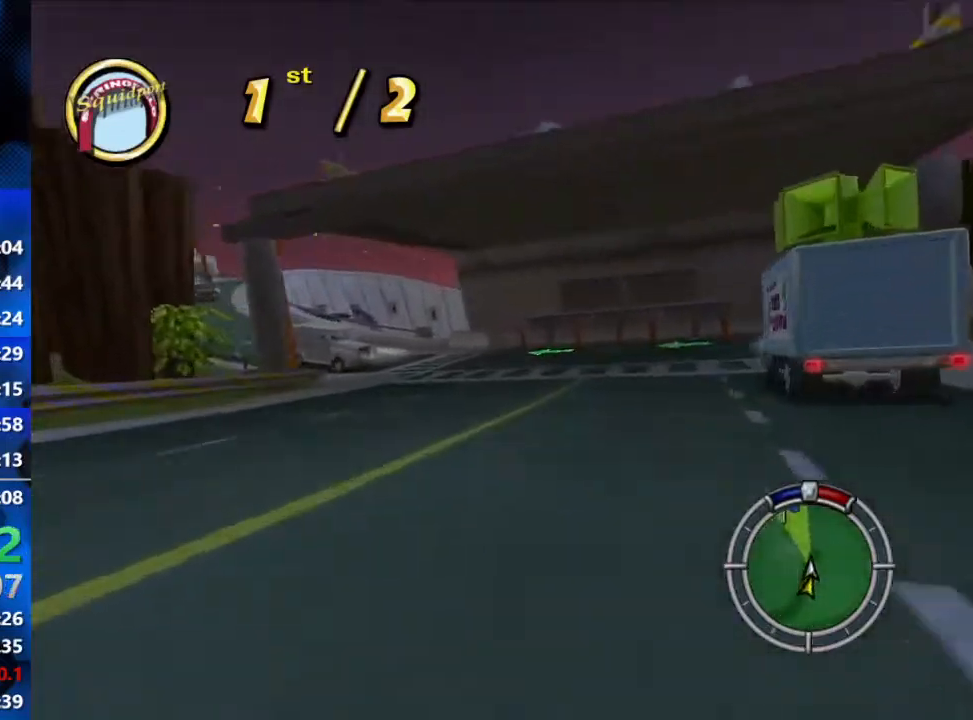
{"buttons": ["L2"], "left_stick": "left", "right_stick": "center", "events": [[367, "L2", "down"]]}
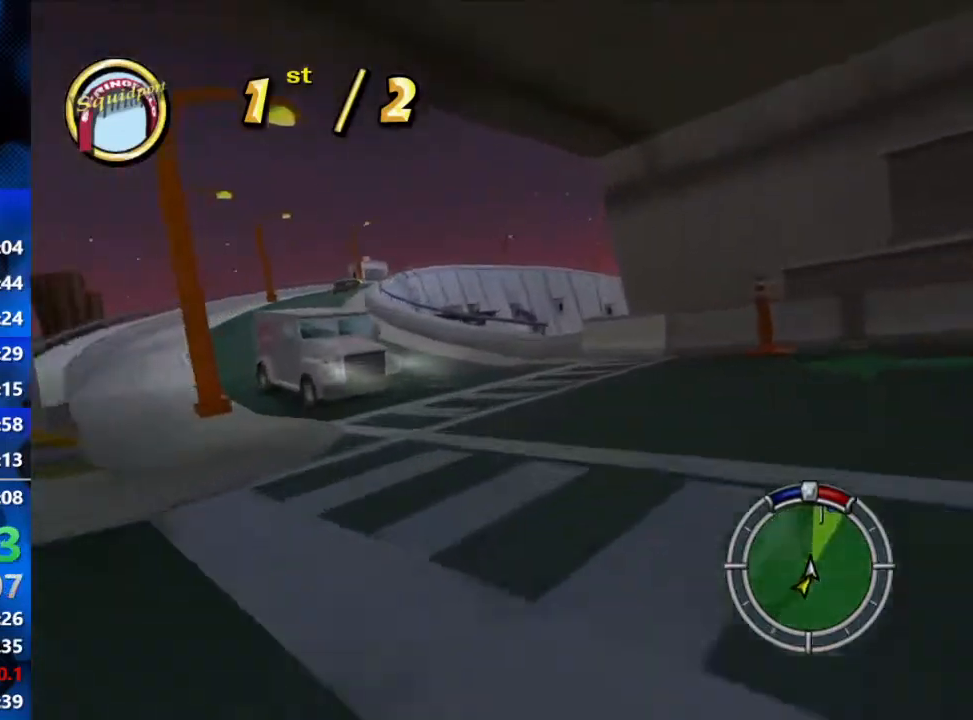
{"buttons": ["R2"], "left_stick": "left", "right_stick": "center", "events": [[117, "L2", "up"], [233, "R2", "down"]]}
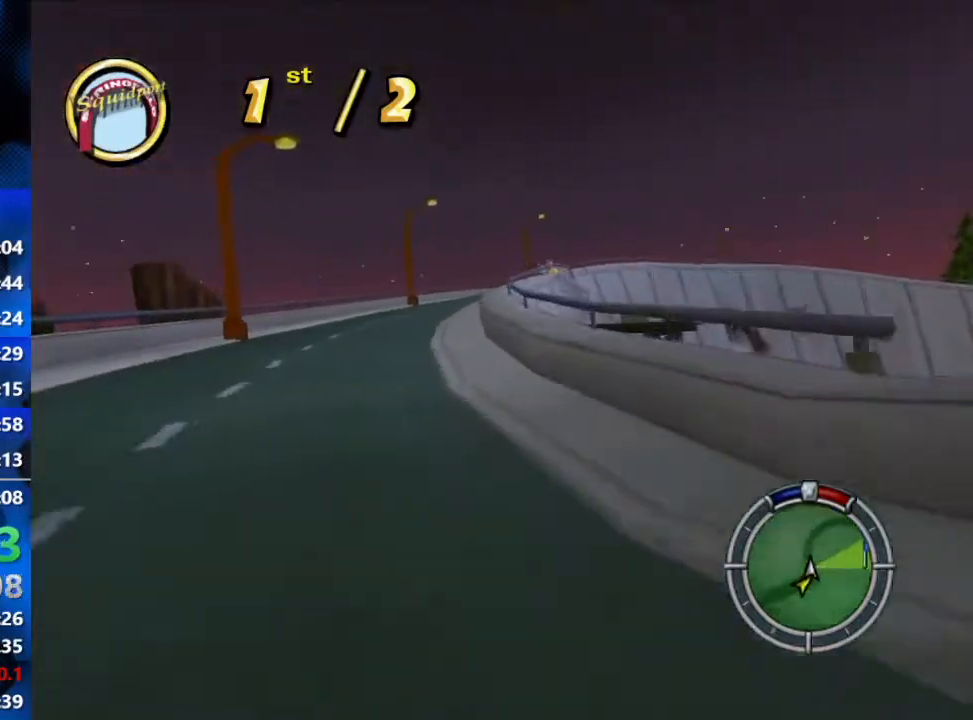
{"buttons": ["R2"], "left_stick": "right", "right_stick": "center", "events": [[117, "left_stick", "center"], [367, "left_stick", "right"]]}
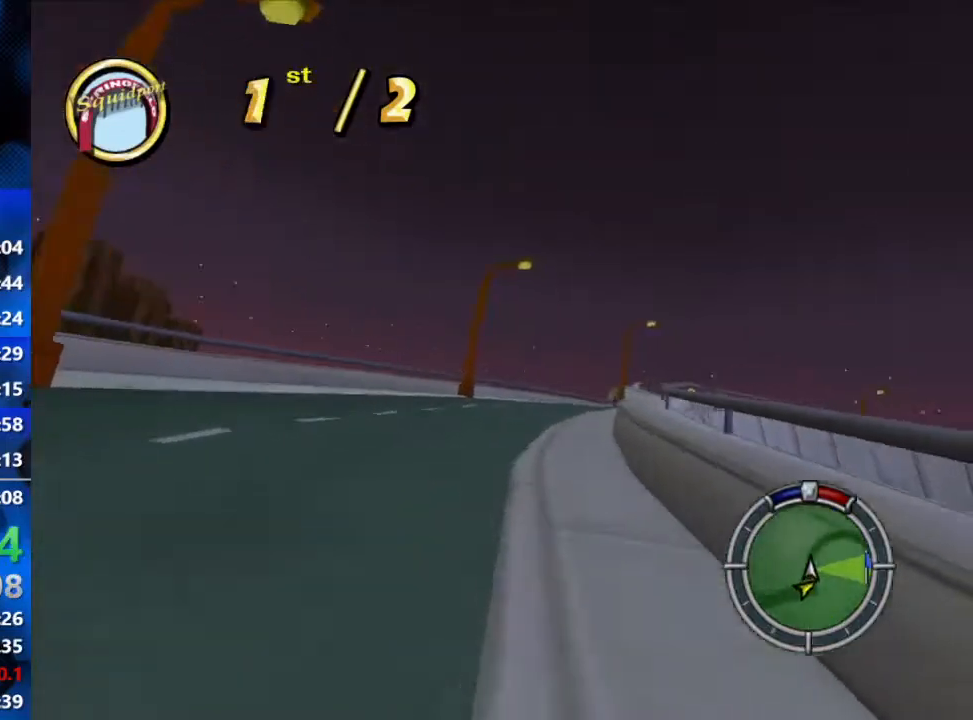
{"buttons": ["R2"], "left_stick": "right", "right_stick": "center", "events": [[133, "left_stick", "center"], [433, "left_stick", "right"]]}